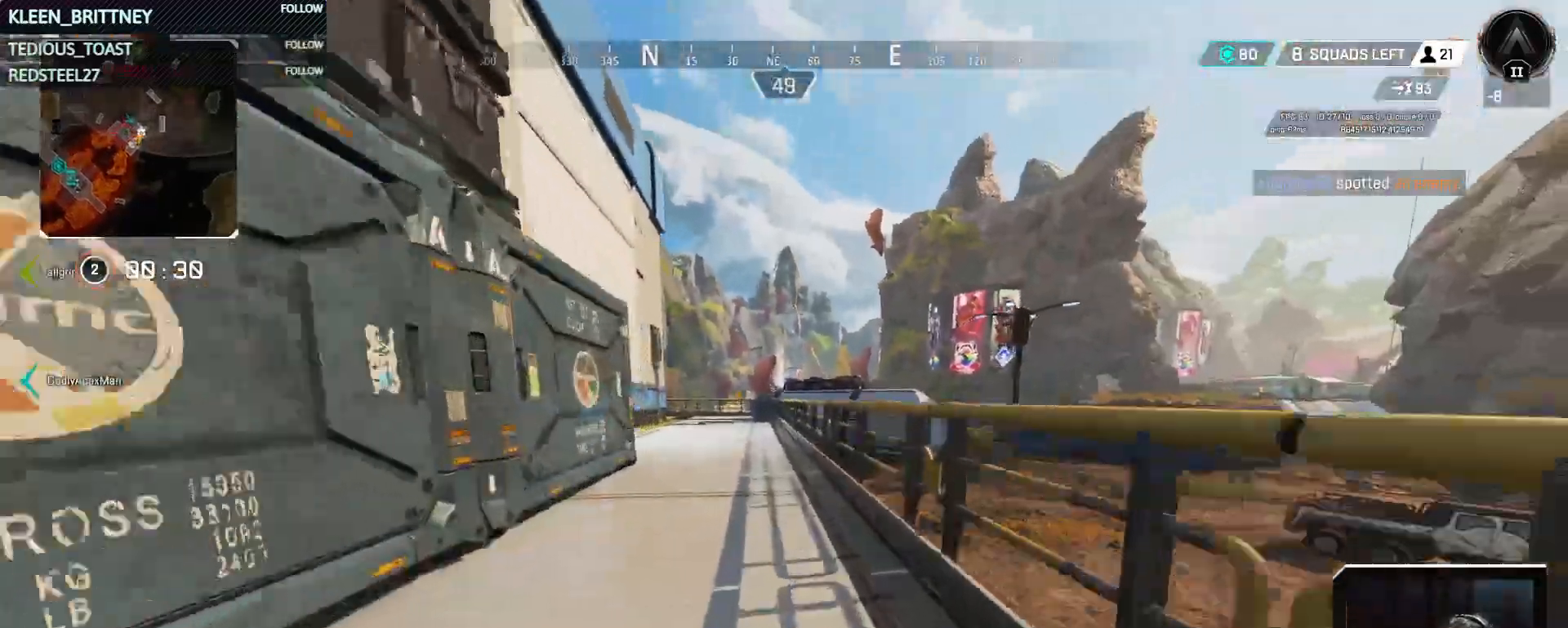
Gameplay with keyboard and mouse; each line is a JSON object with the keys and mouse buttons held at the frame after it. "events" lists presses ("down") and releases ("up") of "1", "2", "3", "4", "5", "a", "alt", "c", "caps_lock", "ctrl", "d", "e", "f", "g", "q", "r", "s", "shift", "space", "t", "tab", "v", "w", "x", "z", "mouse_left", "mouse_wheel" and "mouse_right" between this image and that frame as [ms after this image, input, new state], when the widget could be followed in between. "mouse_left", "mouse_wheel", "mouse_right" = the "left", "wheel", "right" buttons of the "mouse" list. No other keys are recorded. "wheel" means that the mouse wheel is clicked or scrolled. Not read: mouse_move.
{"keys": ["d", "w"], "mouse": [], "events": [[133, "space", "down"], [167, "d", "down"], [267, "space", "up"], [500, "ctrl", "up"]]}
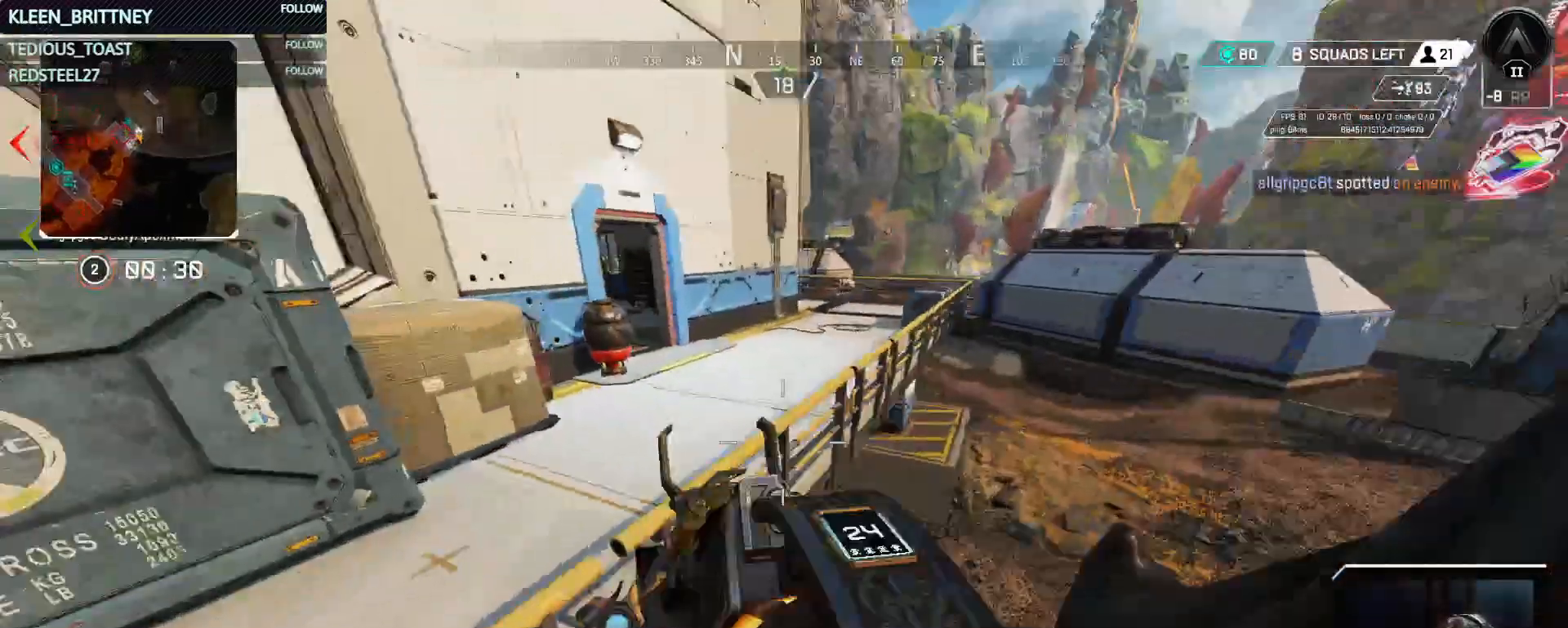
{"keys": ["a", "w"], "mouse": [], "events": [[133, "shift", "down"], [183, "d", "up"], [233, "a", "down"], [333, "shift", "up"]]}
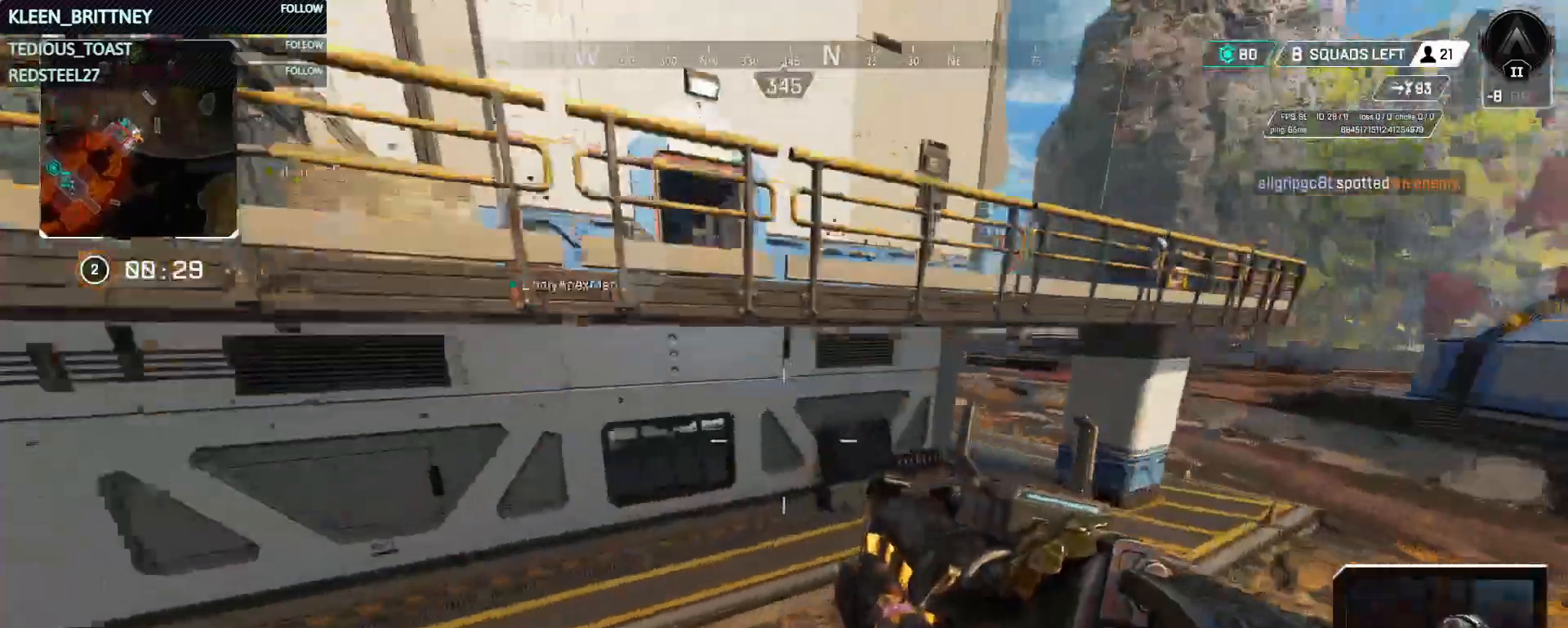
{"keys": ["w"], "mouse": [], "events": [[117, "a", "up"]]}
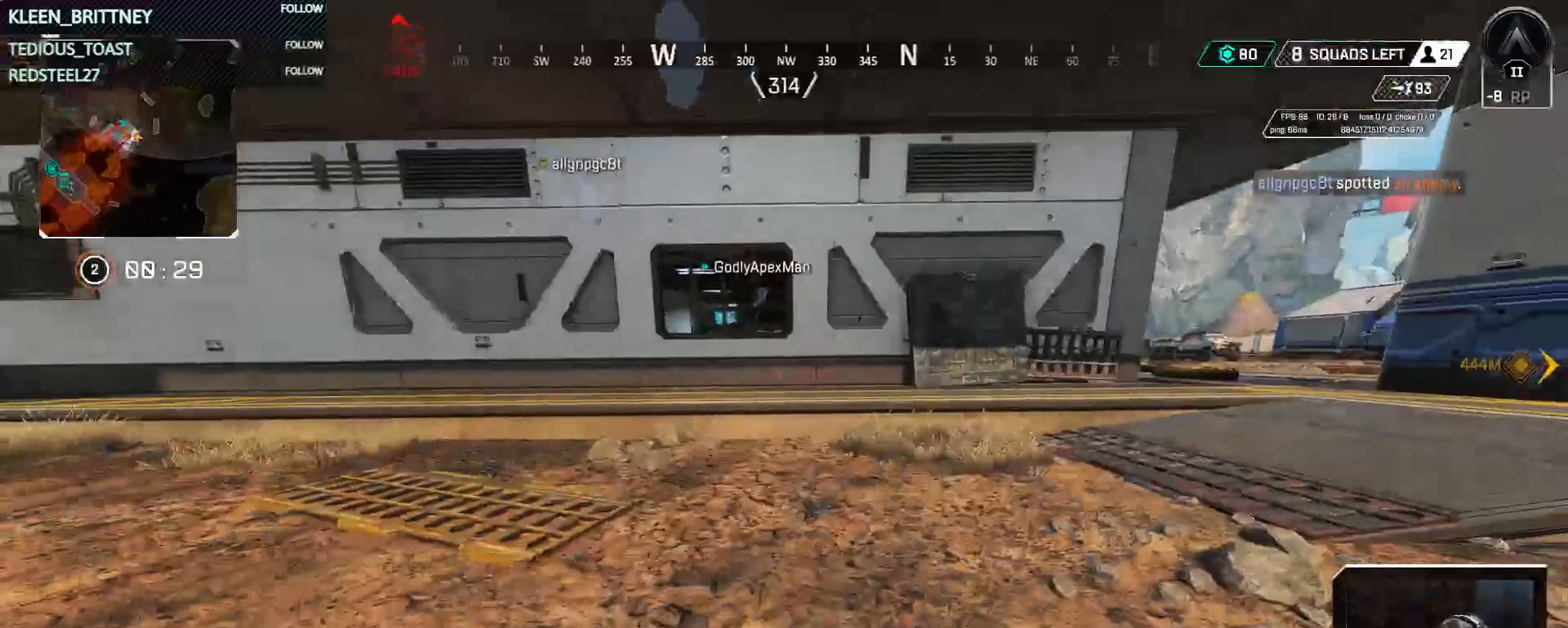
{"keys": ["w"], "mouse": [], "events": []}
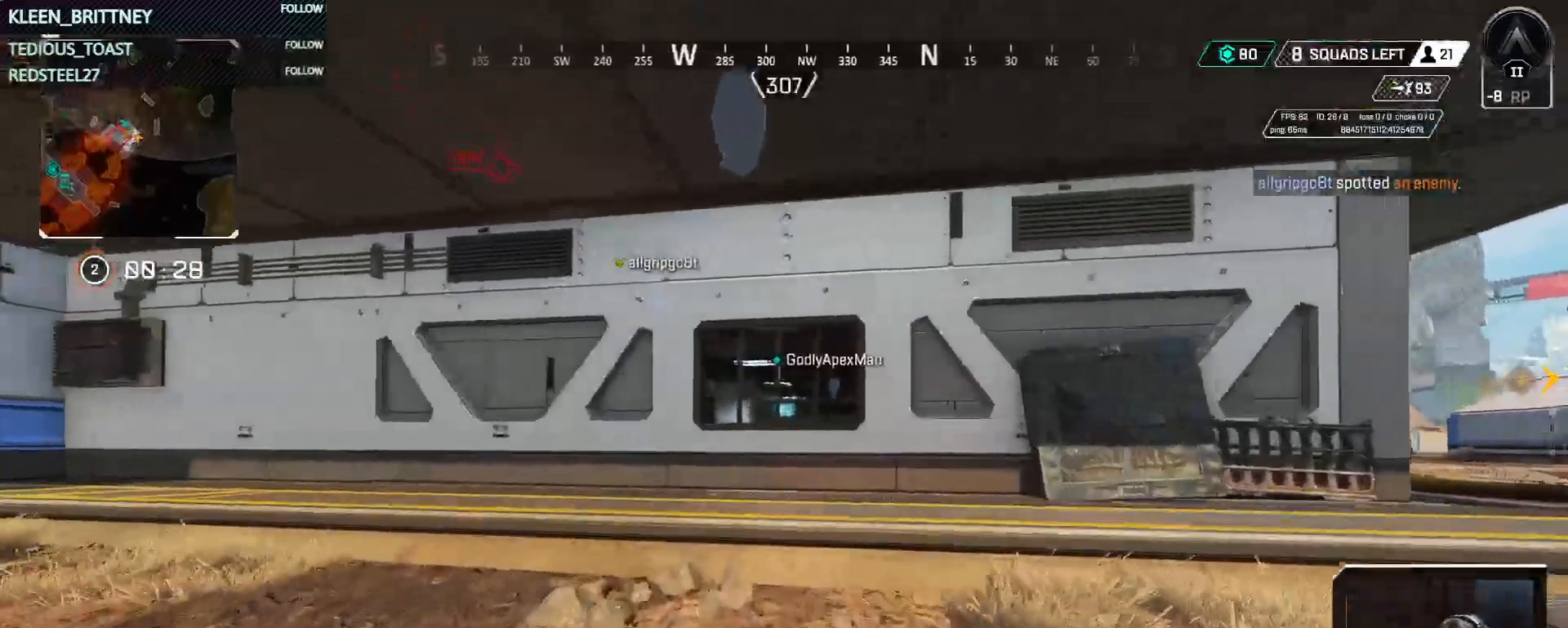
{"keys": ["w"], "mouse": [], "events": []}
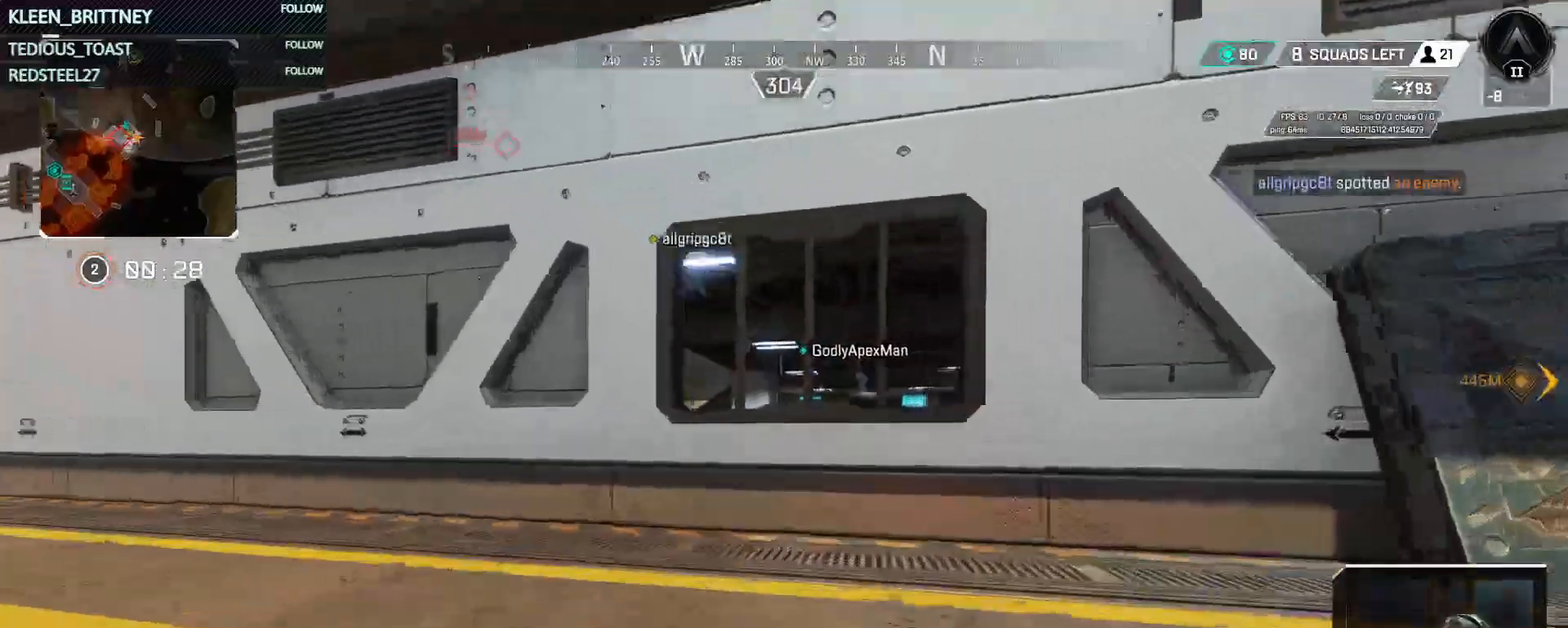
{"keys": ["w"], "mouse": [], "events": [[133, "d", "down"], [383, "d", "up"]]}
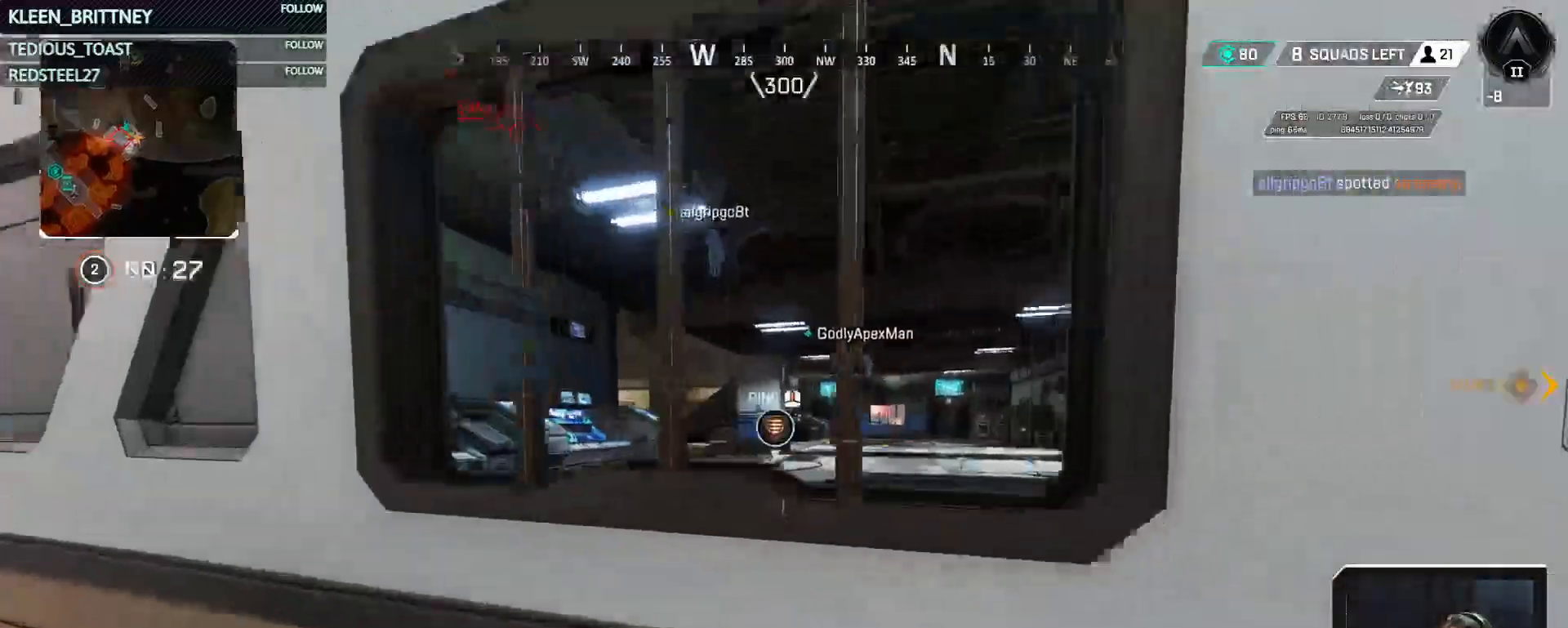
{"keys": [], "mouse": ["right"], "events": [[217, "a", "down"], [217, "mouse_right", "down"], [317, "a", "up"], [500, "w", "up"]]}
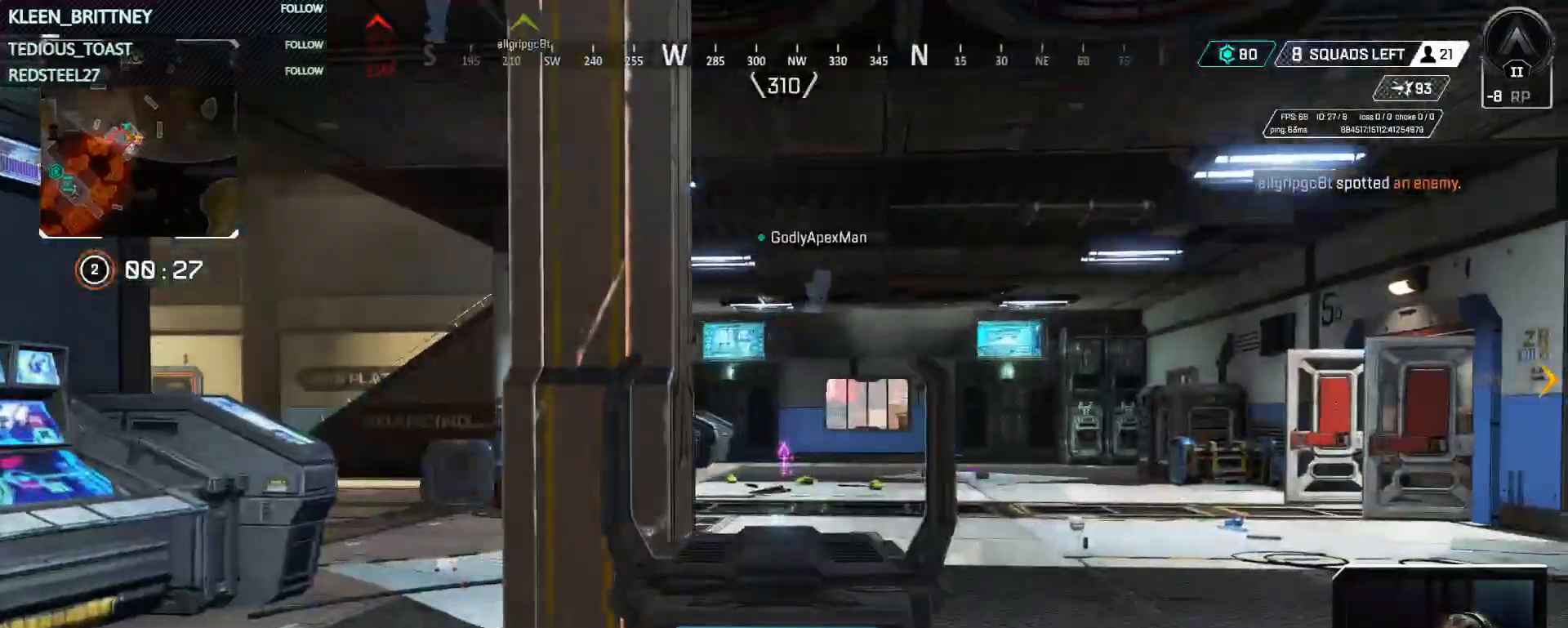
{"keys": [], "mouse": ["right"], "events": []}
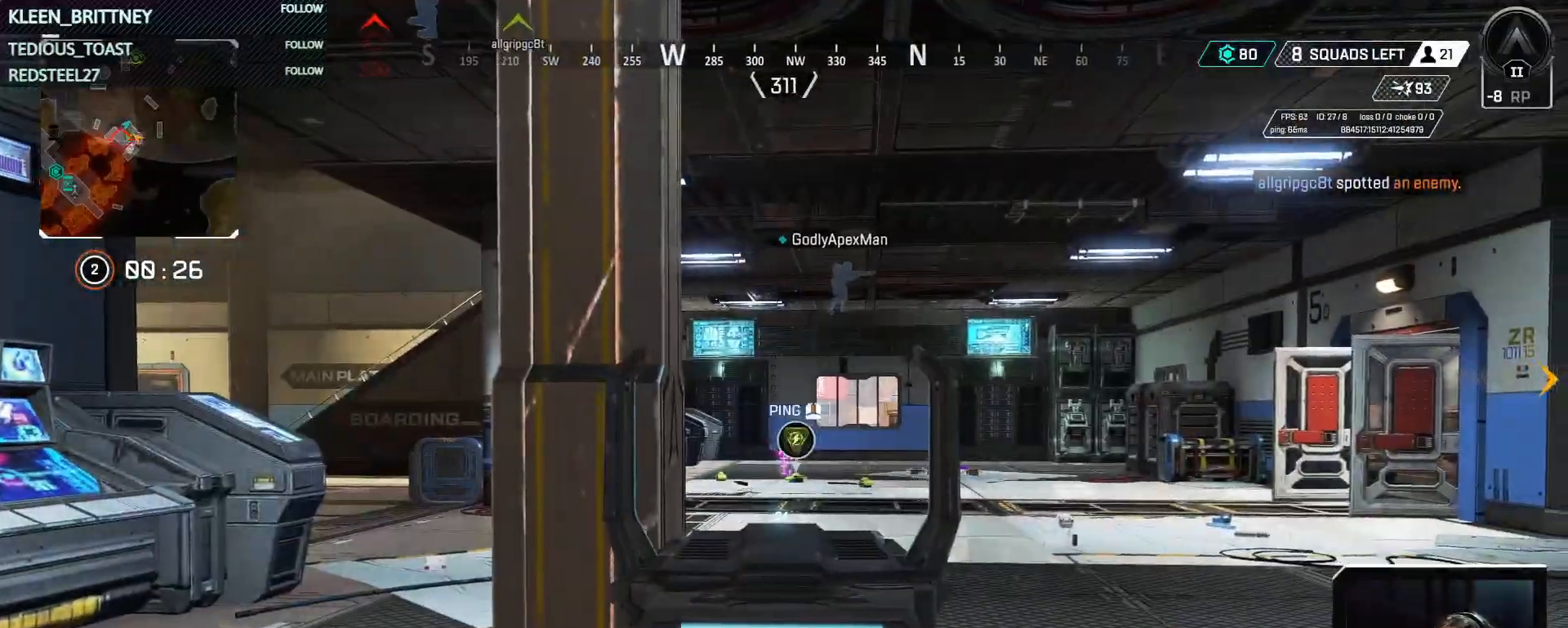
{"keys": ["d", "shift", "w"], "mouse": [], "events": [[383, "mouse_right", "up"], [383, "w", "down"], [433, "d", "down"], [483, "shift", "down"]]}
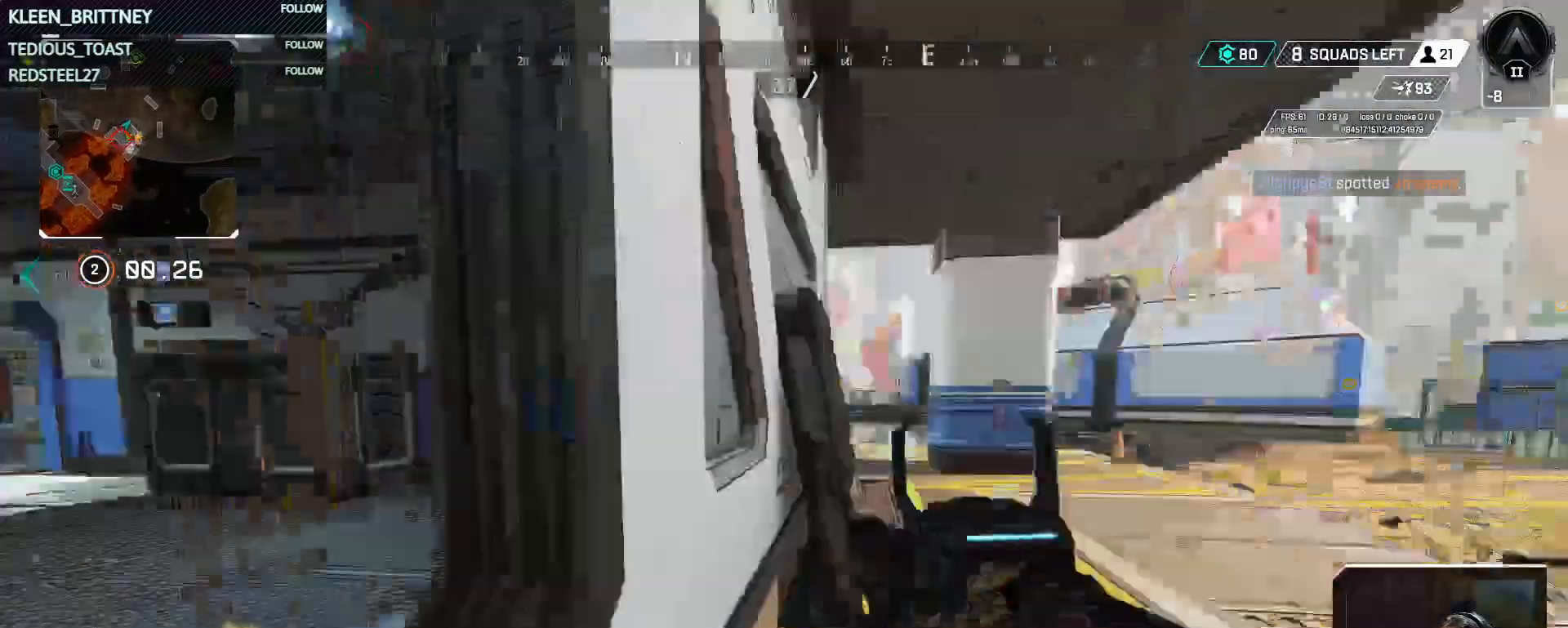
{"keys": ["w"], "mouse": [], "events": [[83, "d", "up"], [133, "shift", "up"], [267, "3", "down"], [400, "3", "up"]]}
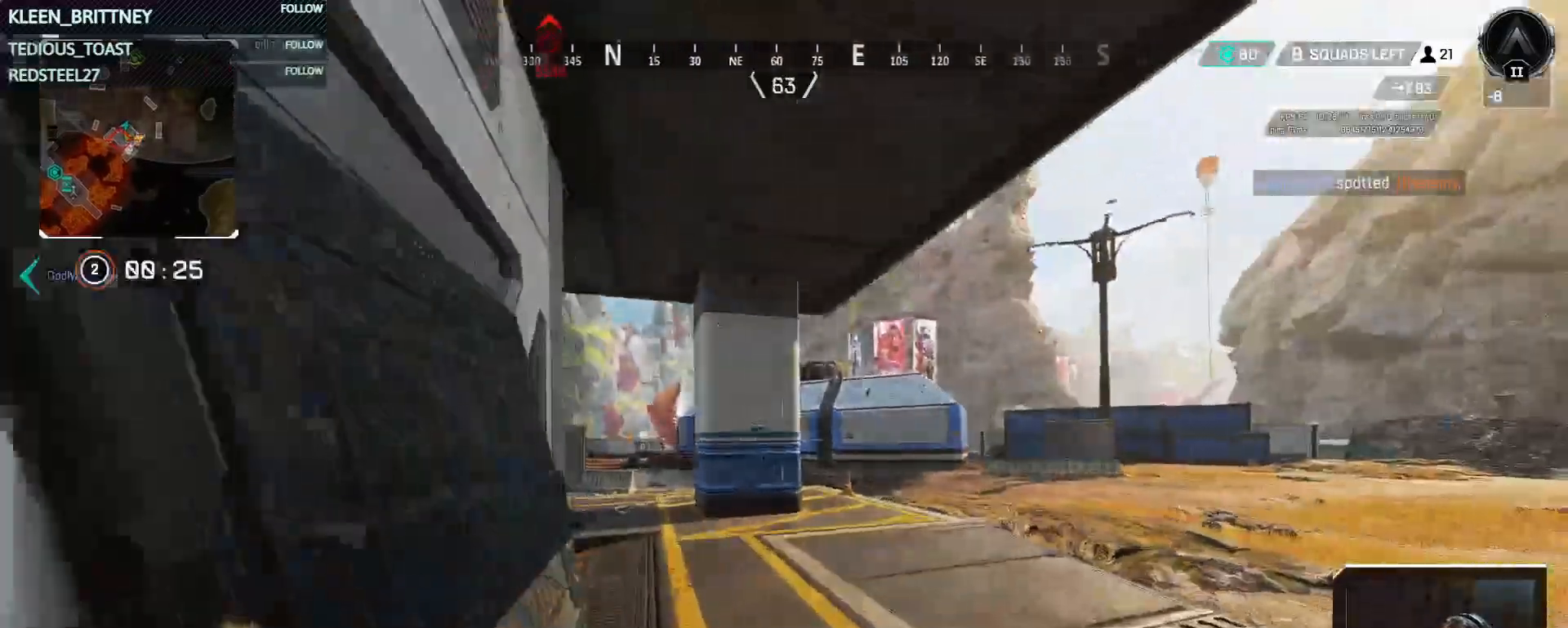
{"keys": ["w"], "mouse": [], "events": []}
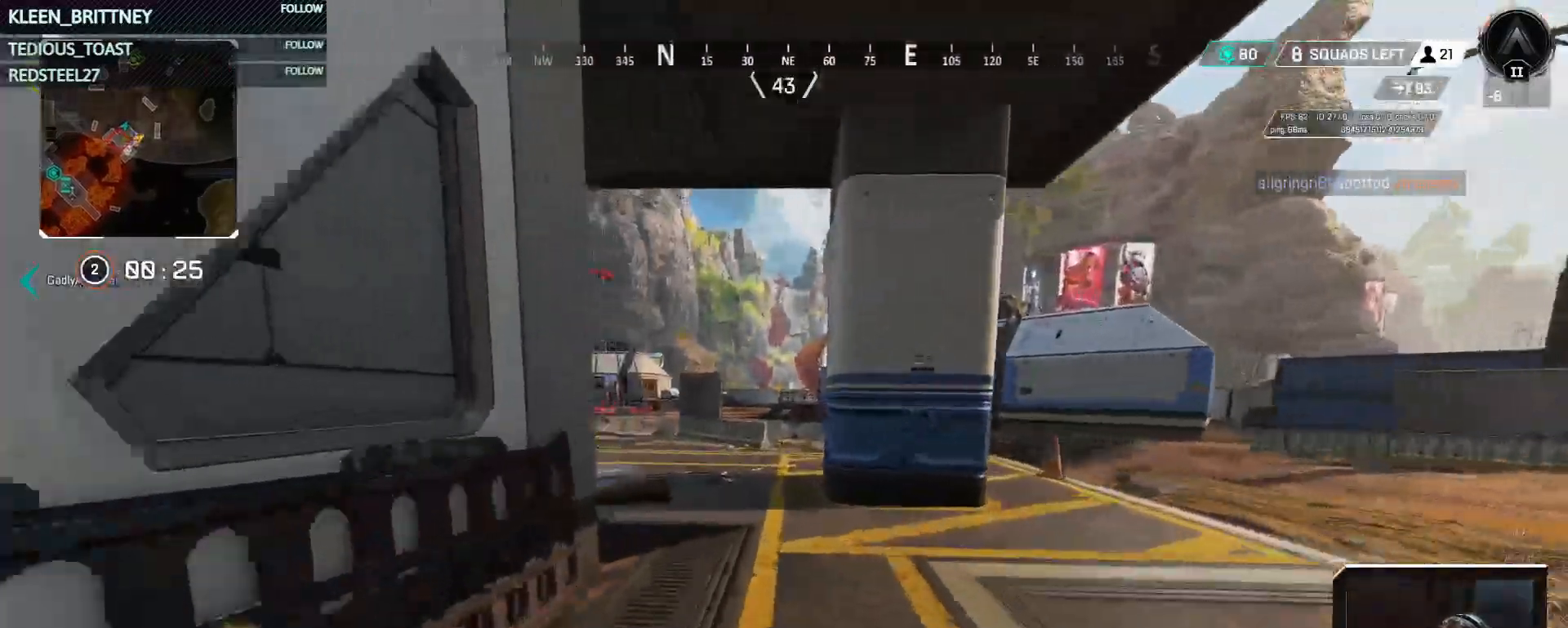
{"keys": ["w"], "mouse": [], "events": []}
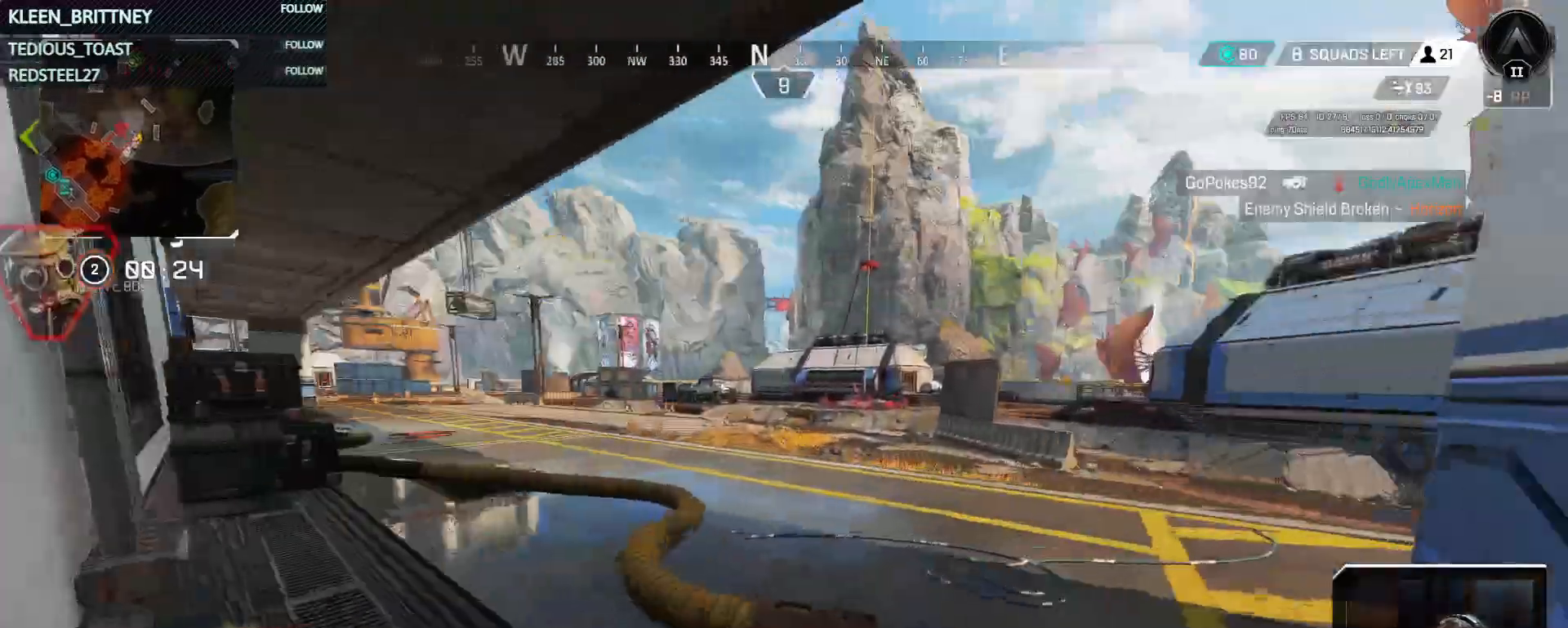
{"keys": ["w"], "mouse": [], "events": []}
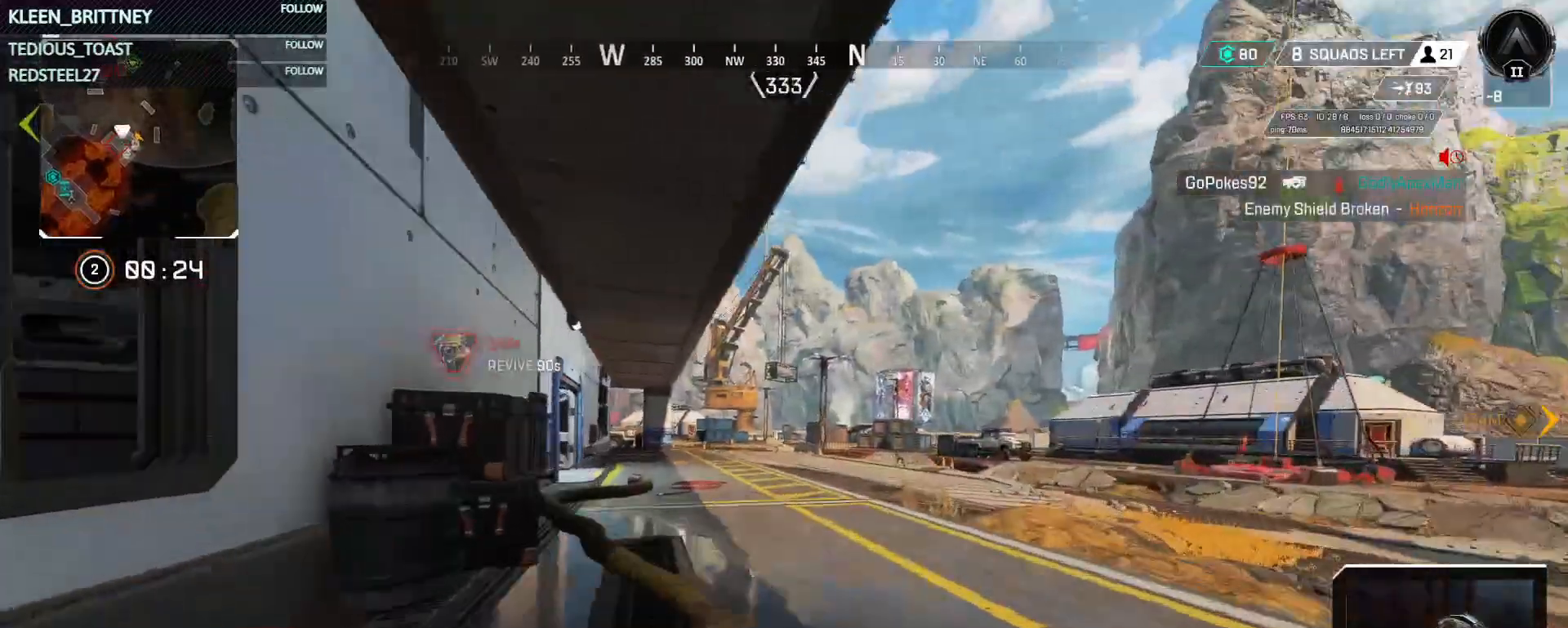
{"keys": ["w"], "mouse": [], "events": []}
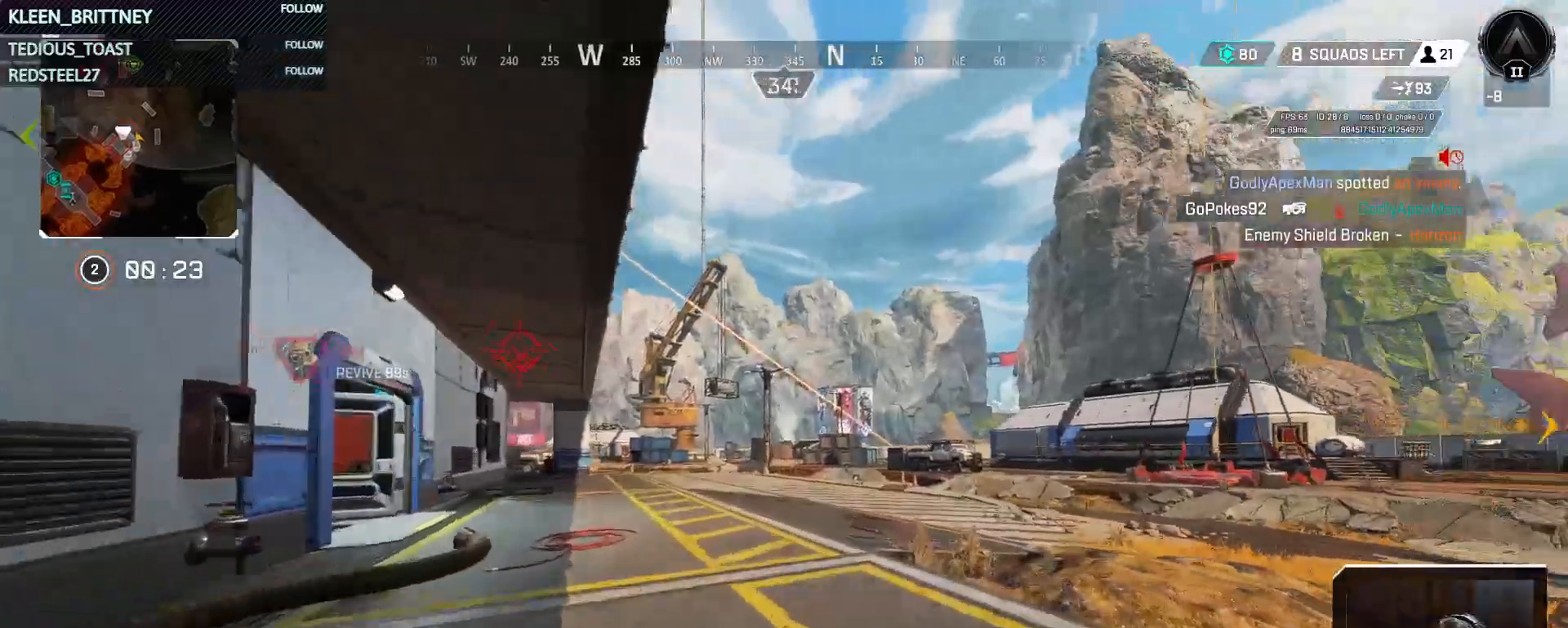
{"keys": ["ctrl", "d", "space", "w"], "mouse": [], "events": [[117, "ctrl", "down"], [400, "space", "down"], [483, "d", "down"]]}
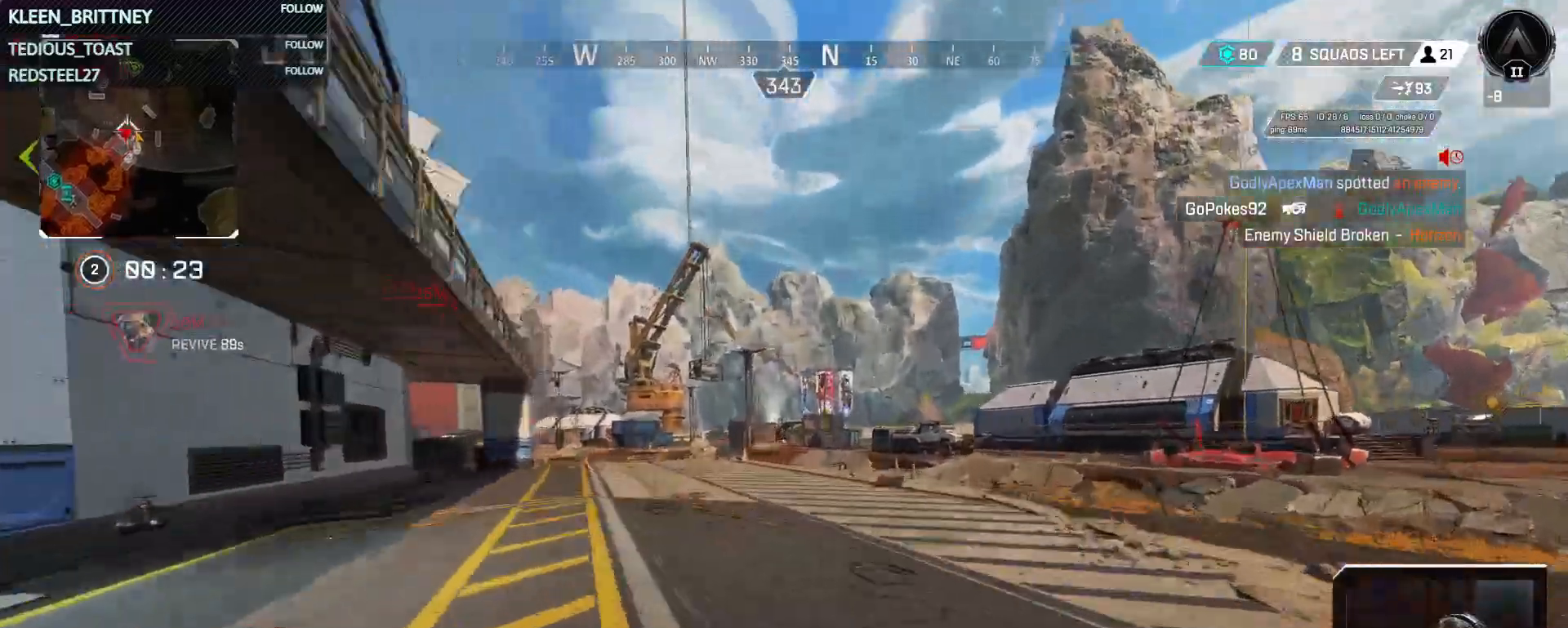
{"keys": ["ctrl", "d", "w"], "mouse": [], "events": [[33, "space", "up"], [167, "d", "up"], [217, "d", "down"]]}
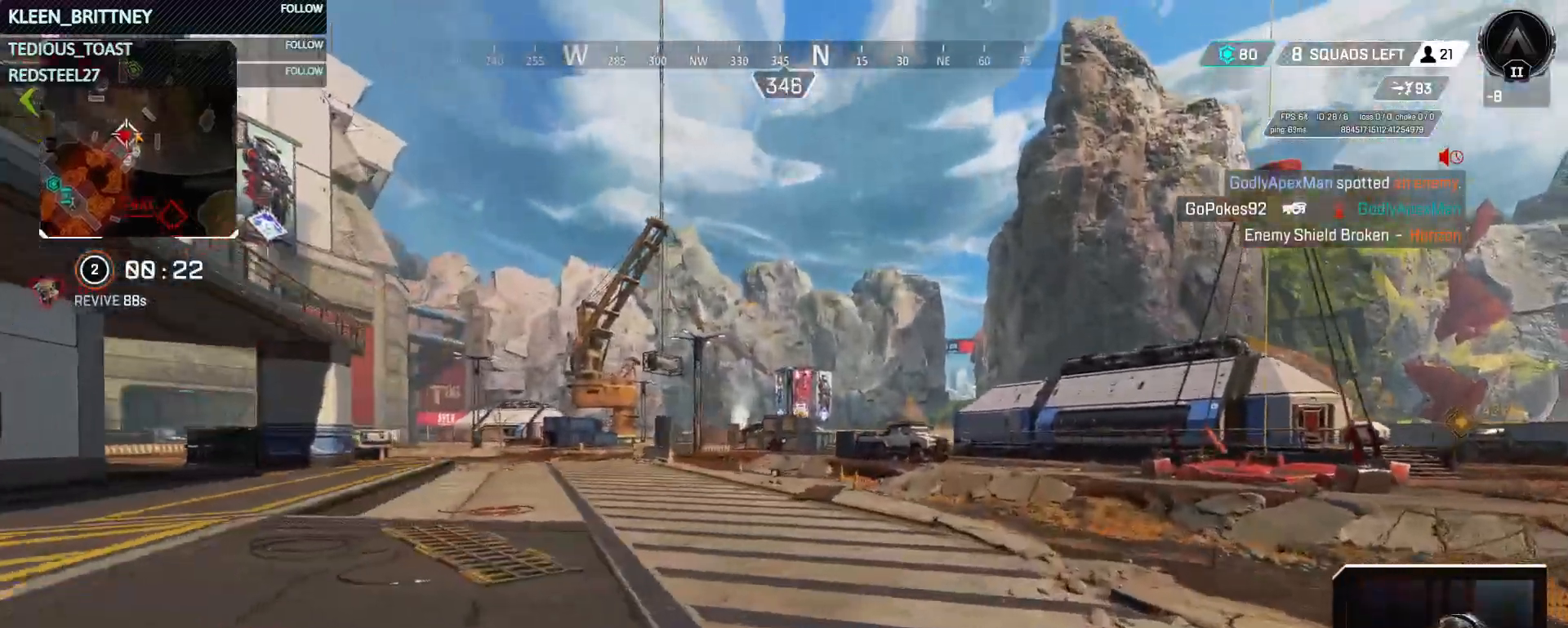
{"keys": ["d", "w"], "mouse": [], "events": [[417, "ctrl", "up"]]}
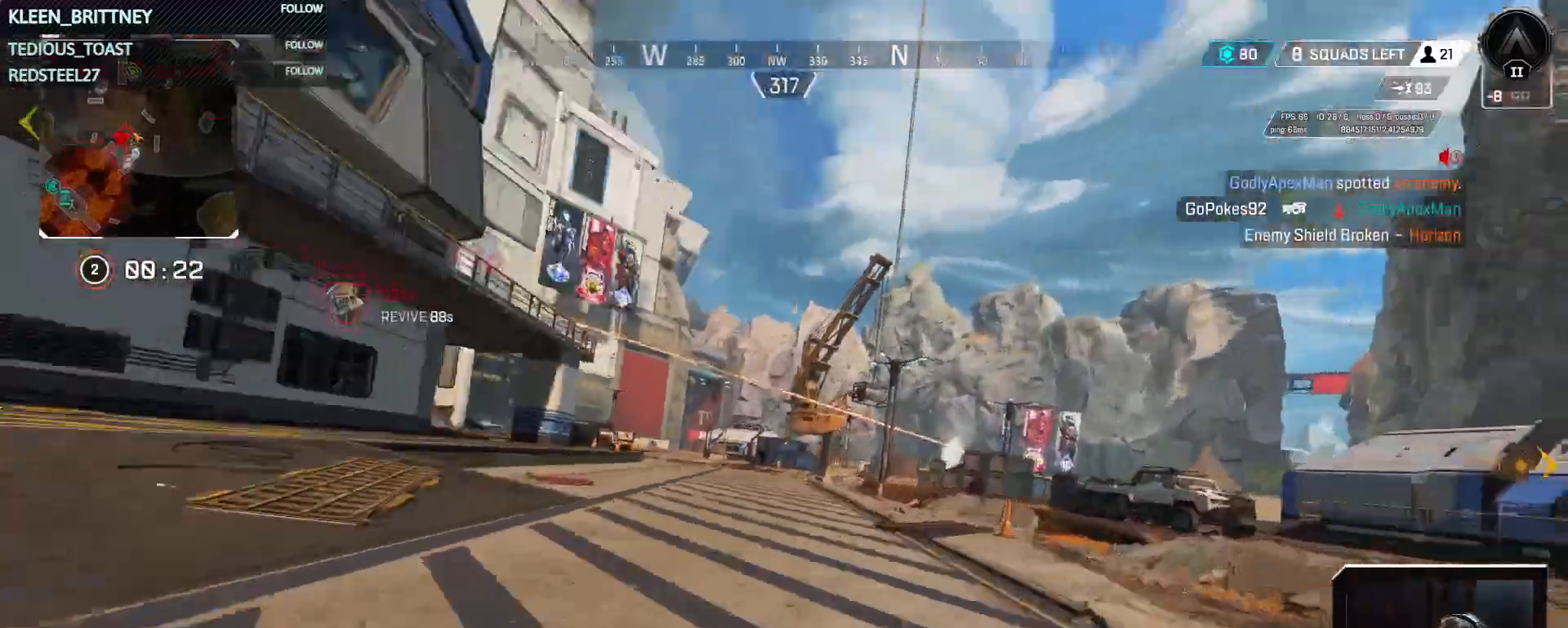
{"keys": ["w"], "mouse": [], "events": [[433, "d", "up"]]}
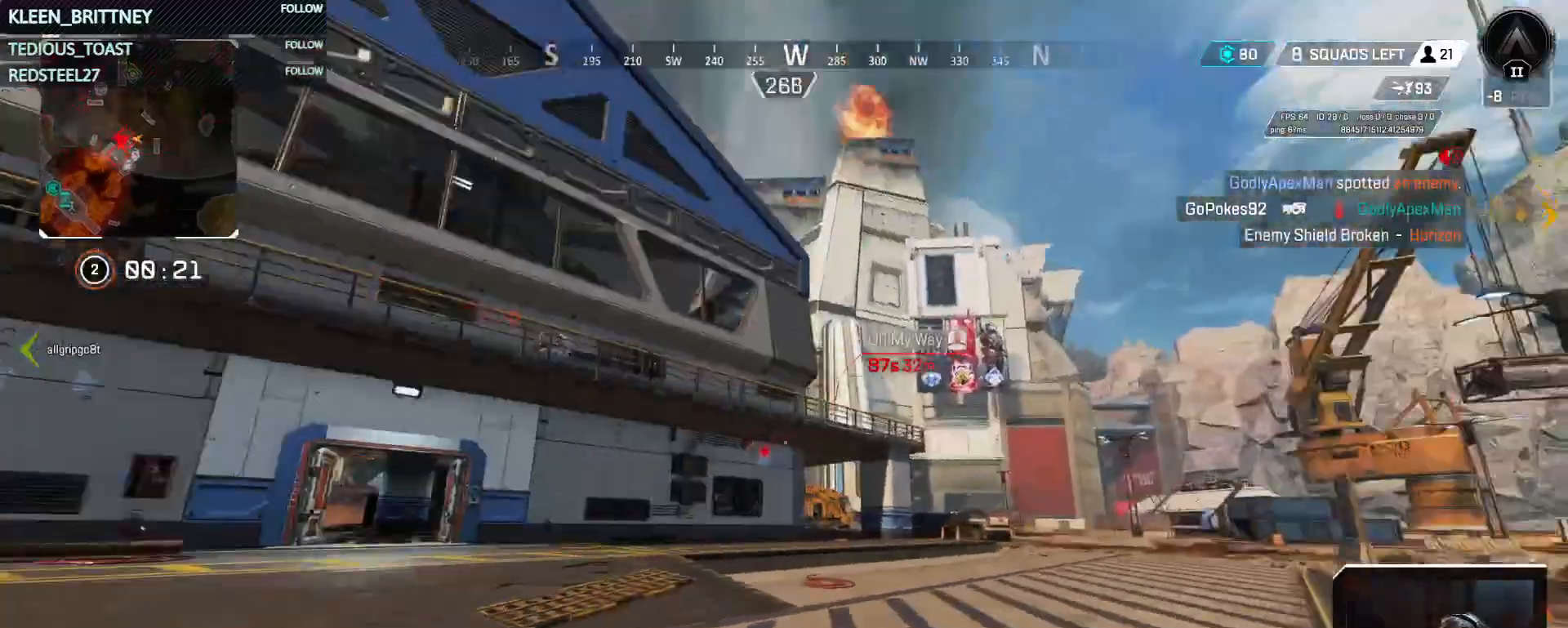
{"keys": ["w"], "mouse": [], "events": [[33, "t", "down"], [367, "shift", "down"], [400, "shift", "up"], [500, "t", "up"]]}
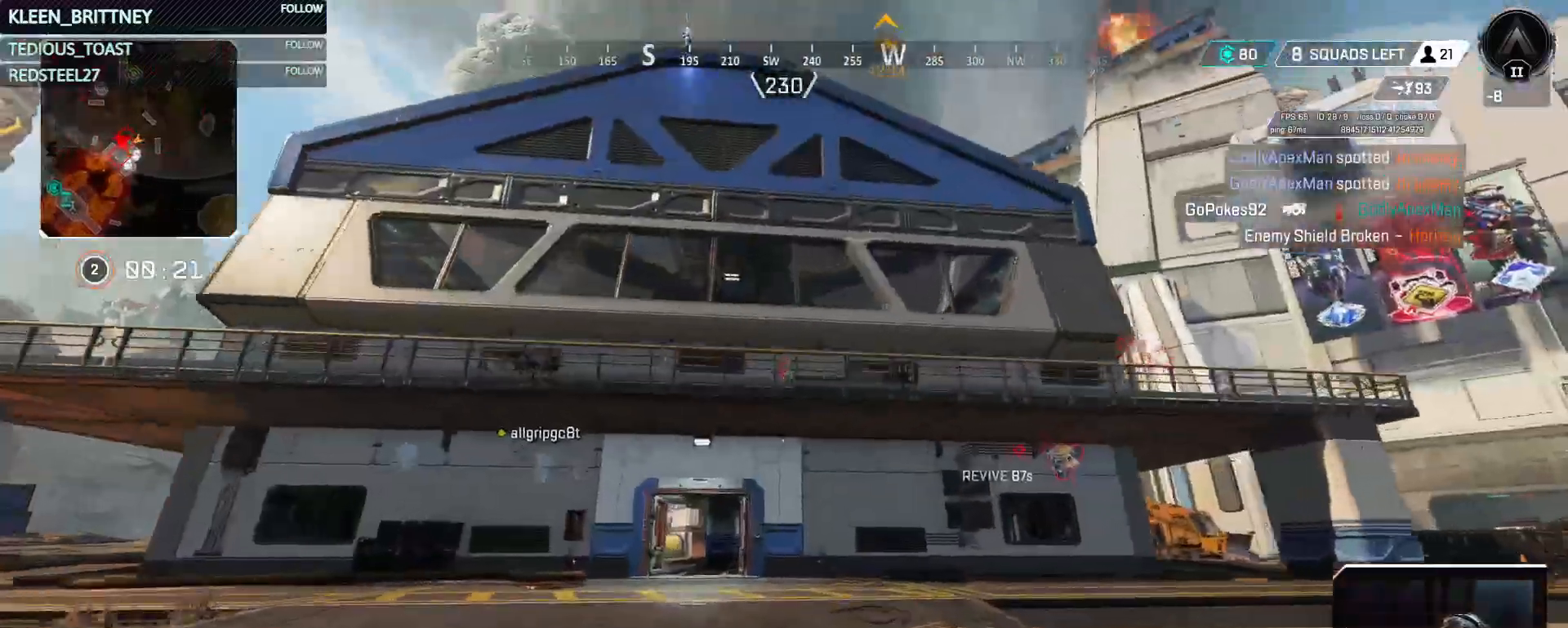
{"keys": ["a", "s"], "mouse": [], "events": [[50, "w", "up"], [133, "s", "down"], [233, "a", "down"]]}
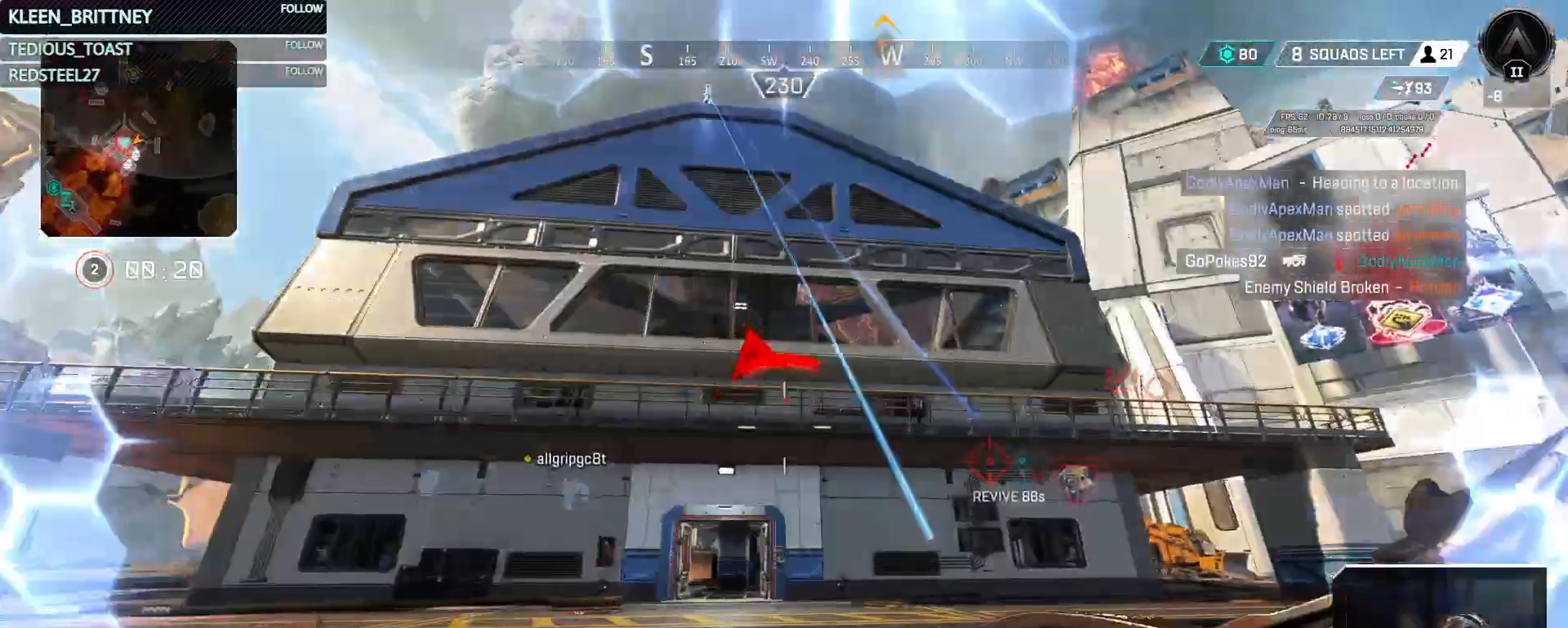
{"keys": ["3", "w"], "mouse": [], "events": [[117, "s", "up"], [200, "w", "down"], [250, "shift", "down"], [300, "a", "up"], [383, "shift", "up"], [483, "3", "down"]]}
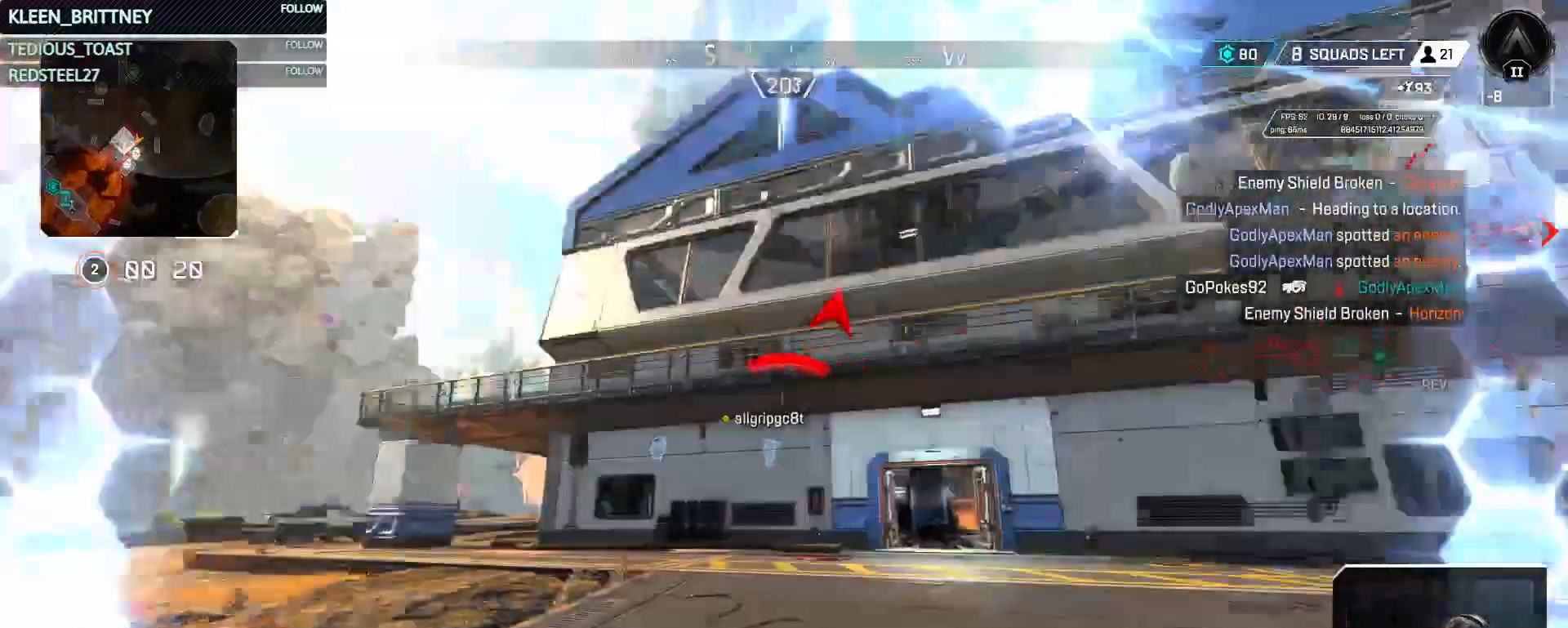
{"keys": ["ctrl", "w"], "mouse": [], "events": [[83, "3", "up"], [450, "ctrl", "down"]]}
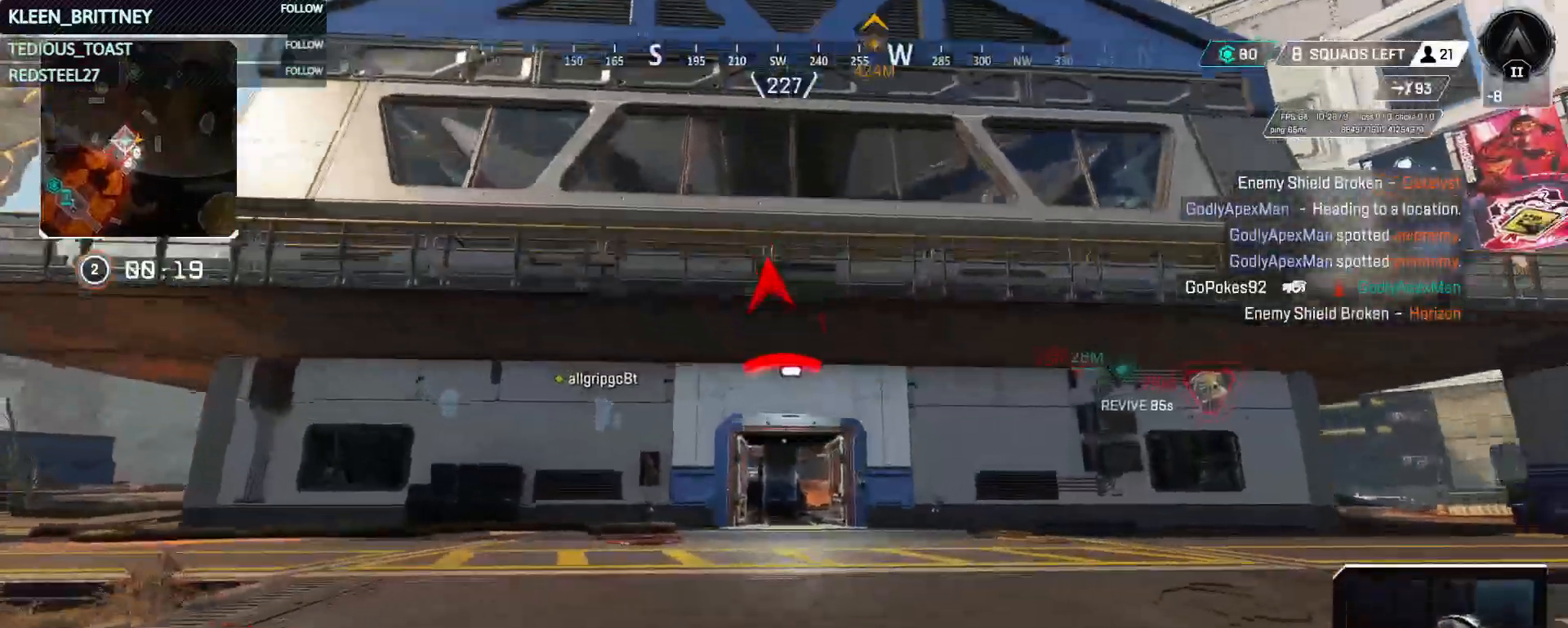
{"keys": ["ctrl", "t", "w"], "mouse": [], "events": [[233, "t", "down"], [333, "space", "down"], [467, "space", "up"]]}
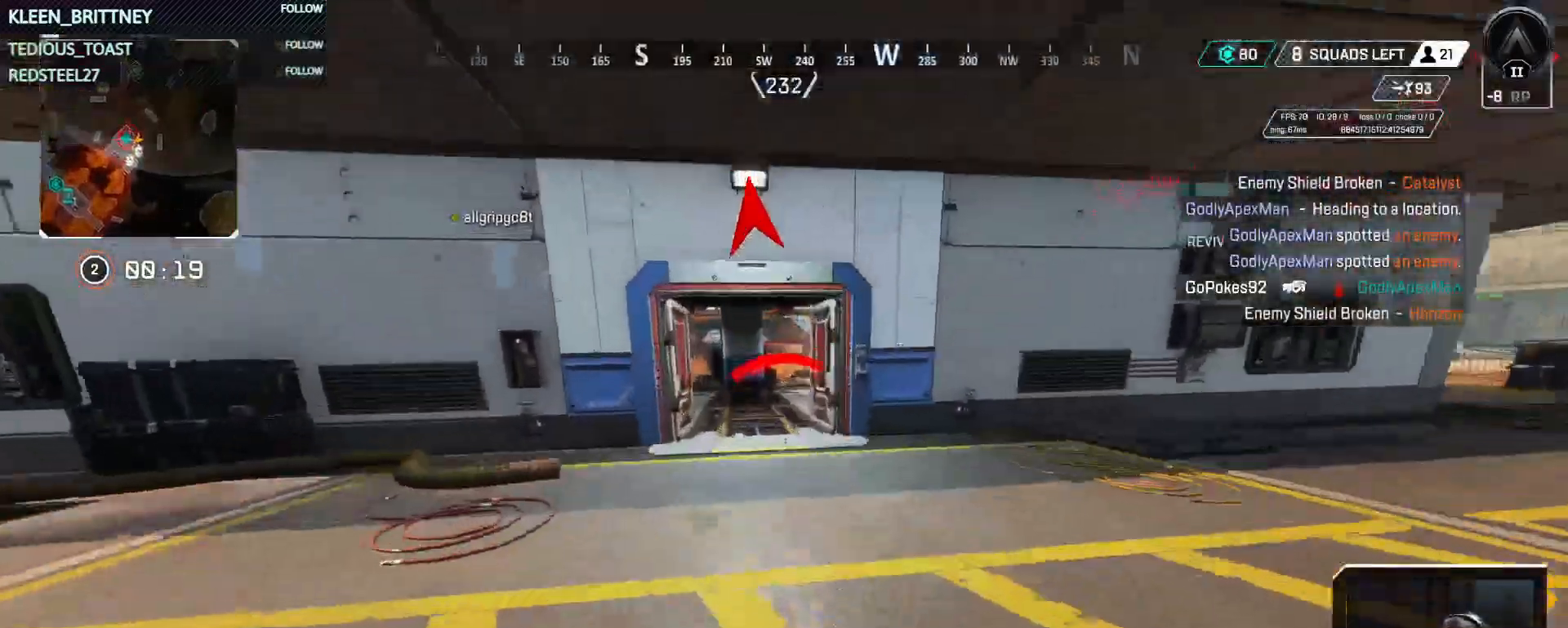
{"keys": ["shift", "t", "w"], "mouse": [], "events": [[250, "ctrl", "up"], [433, "shift", "down"]]}
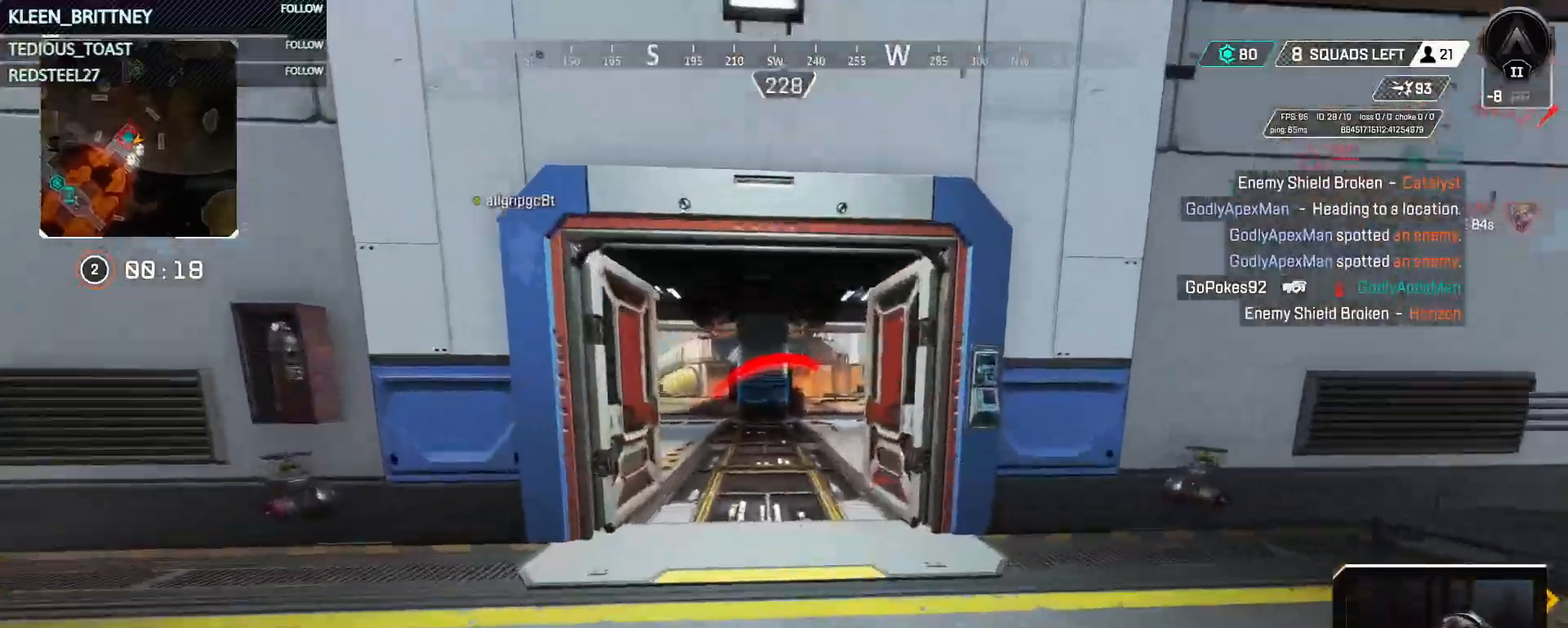
{"keys": ["e", "w"], "mouse": [], "events": [[33, "shift", "up"], [317, "t", "up"], [500, "e", "down"]]}